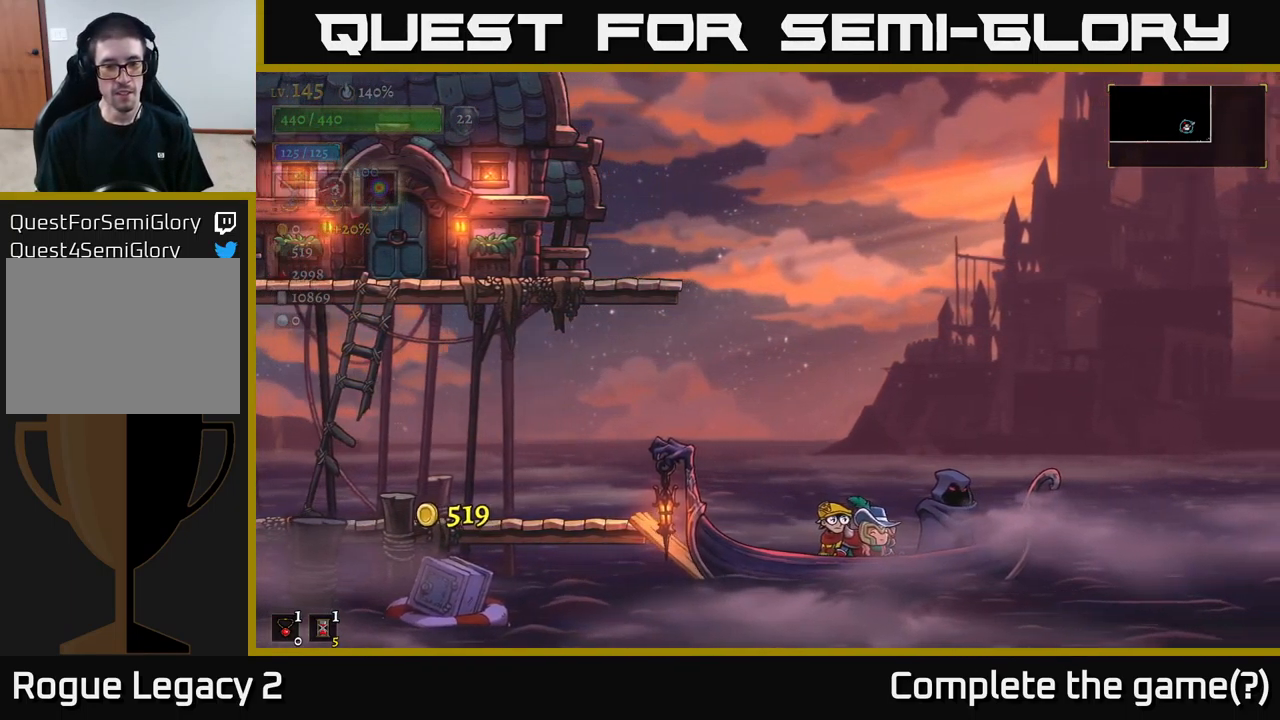
Gameplay with a controller (Xbox layout); each line is a JSON object with the inputs held at the frame after it. "events" lists button and stick changes between this image and that frame as [ms after this image, input, new state], when the widget could be followed in between.
{"buttons": [], "left_stick": "center", "right_stick": "center", "events": []}
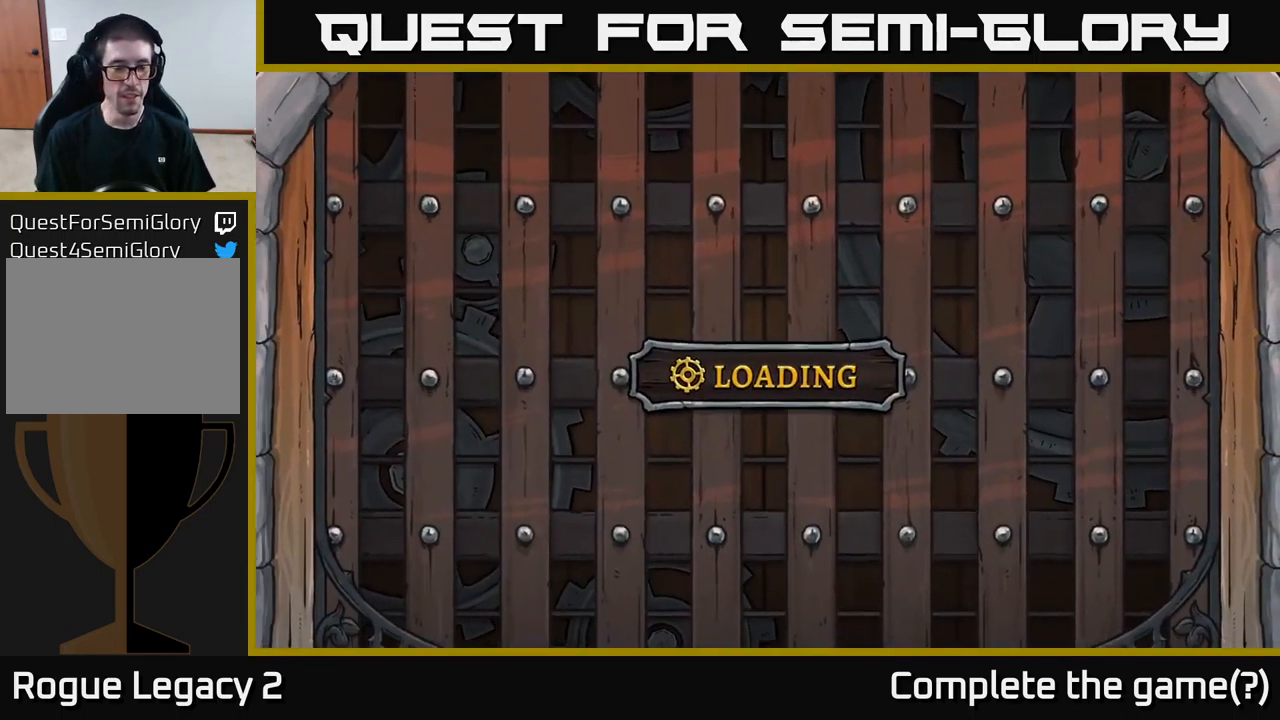
{"buttons": ["A"], "left_stick": "center", "right_stick": "center", "events": [[334, "A", "down"]]}
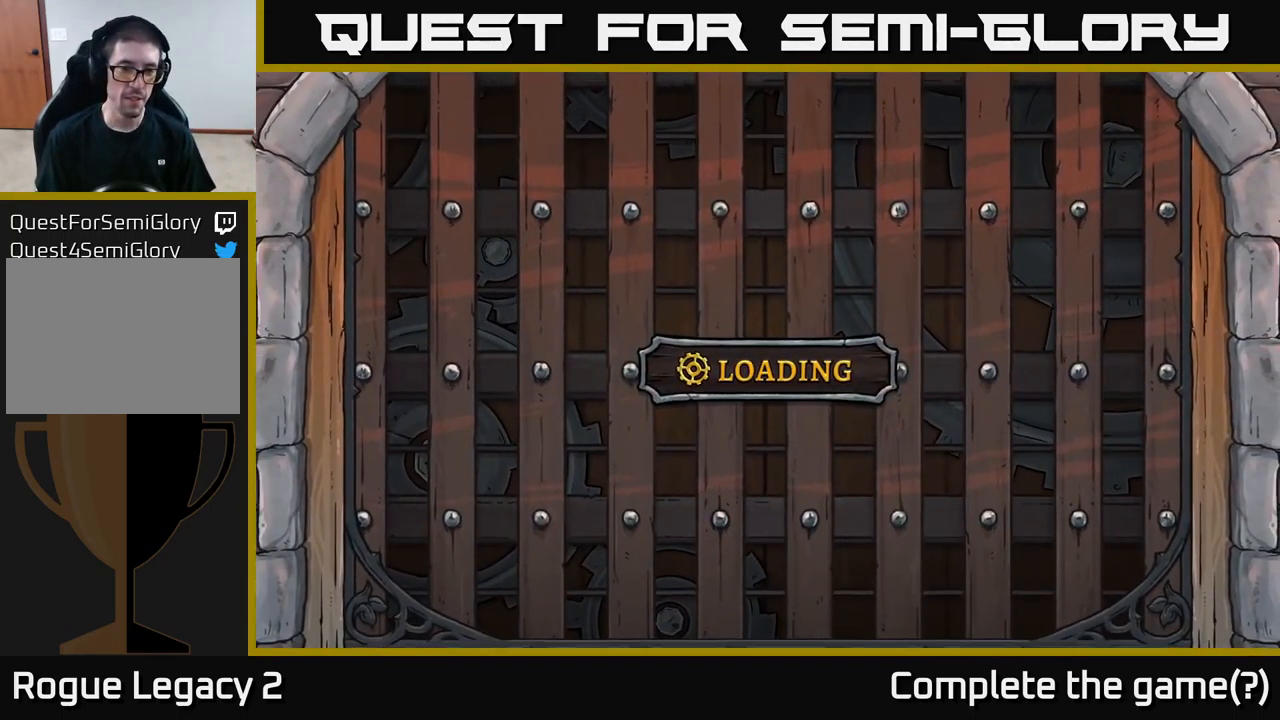
{"buttons": [], "left_stick": "center", "right_stick": "center", "events": [[50, "A", "up"], [167, "A", "down"], [350, "A", "up"]]}
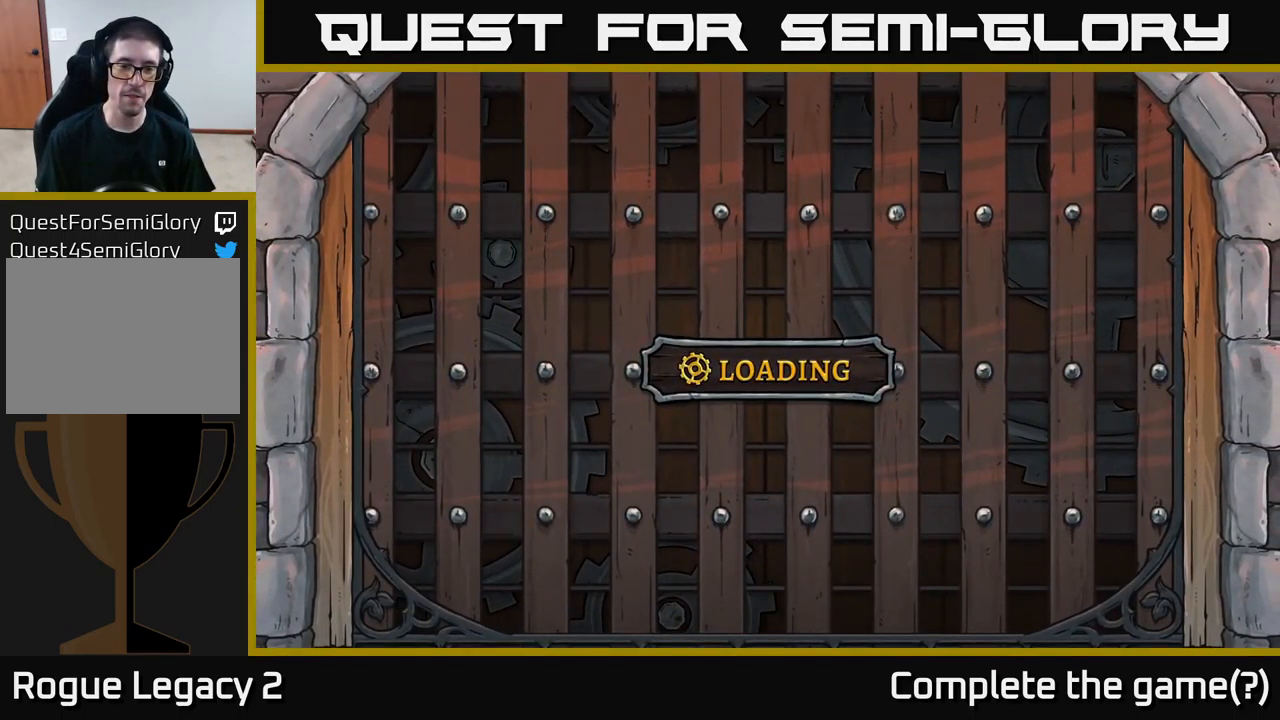
{"buttons": [], "left_stick": "center", "right_stick": "center", "events": [[134, "A", "down"], [234, "A", "up"]]}
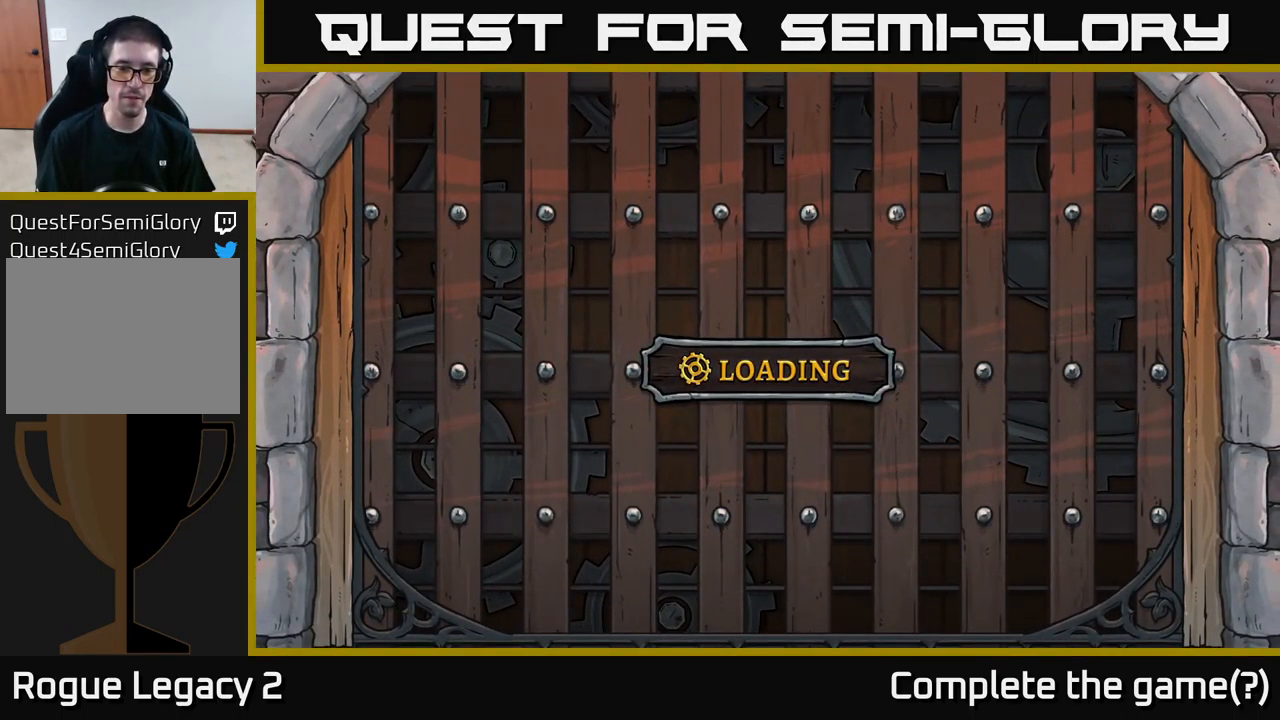
{"buttons": [], "left_stick": "center", "right_stick": "center", "events": []}
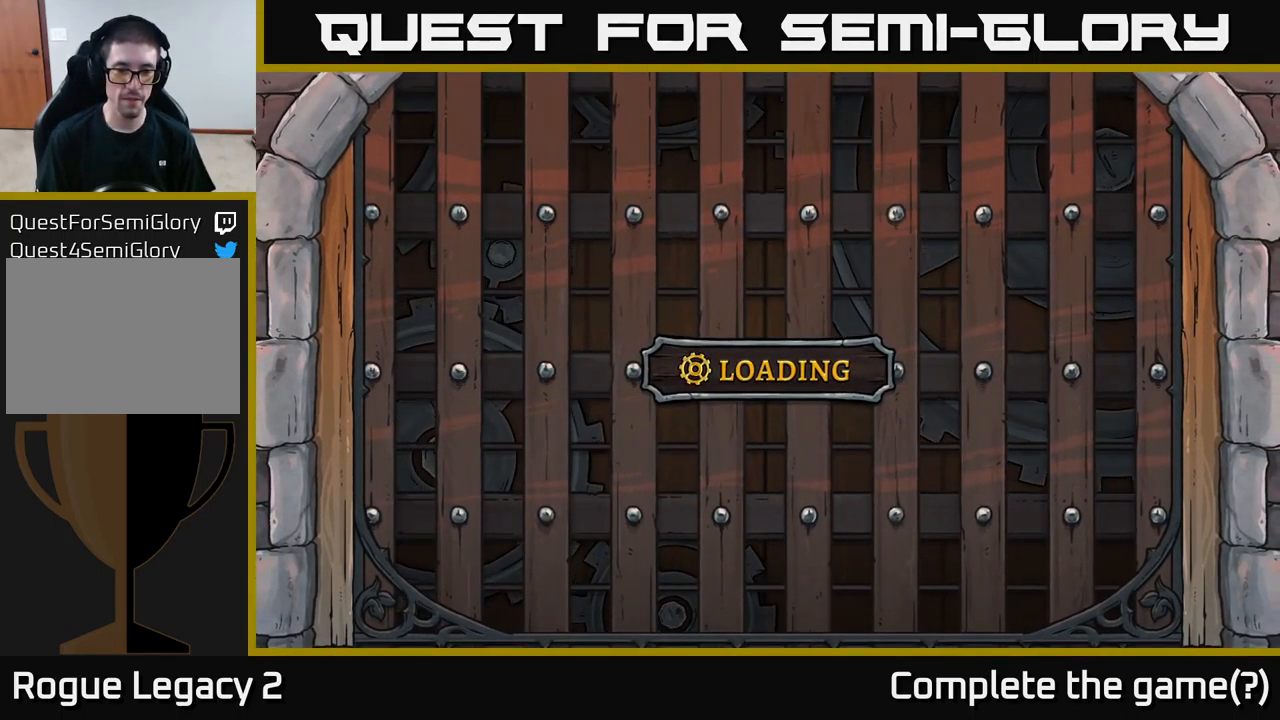
{"buttons": [], "left_stick": "center", "right_stick": "center", "events": []}
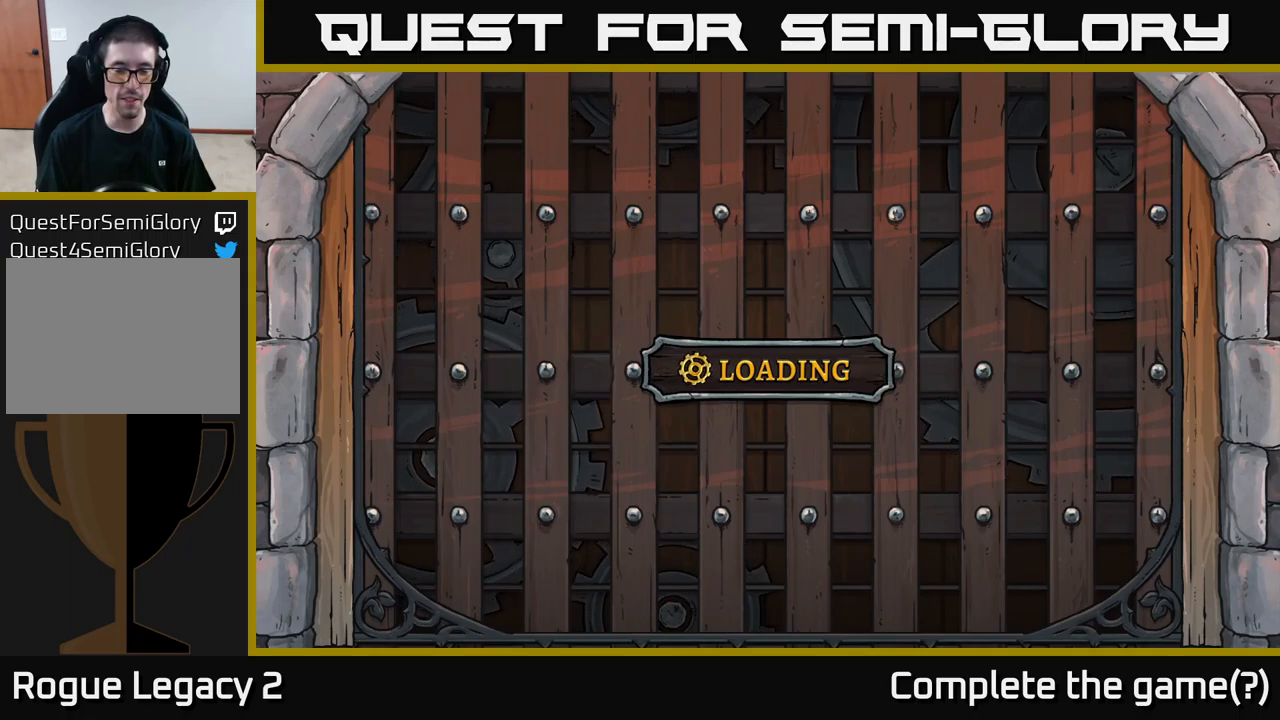
{"buttons": [], "left_stick": "center", "right_stick": "center", "events": []}
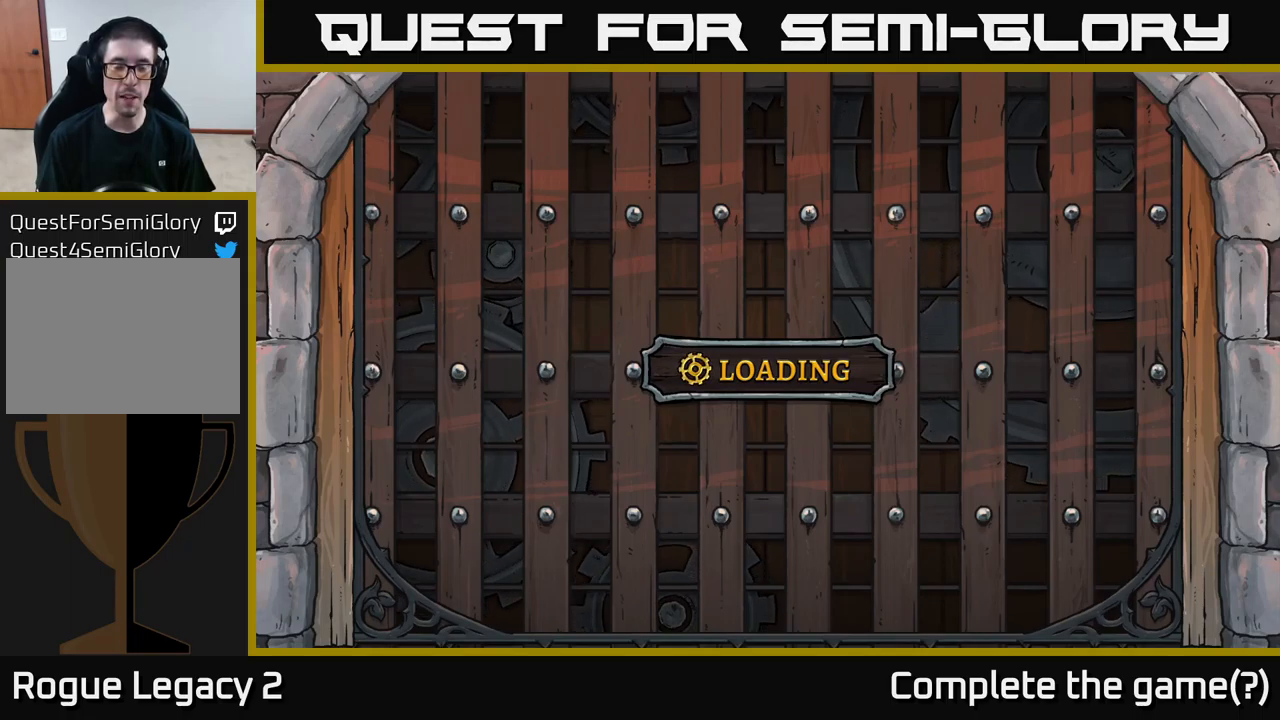
{"buttons": [], "left_stick": "center", "right_stick": "center", "events": []}
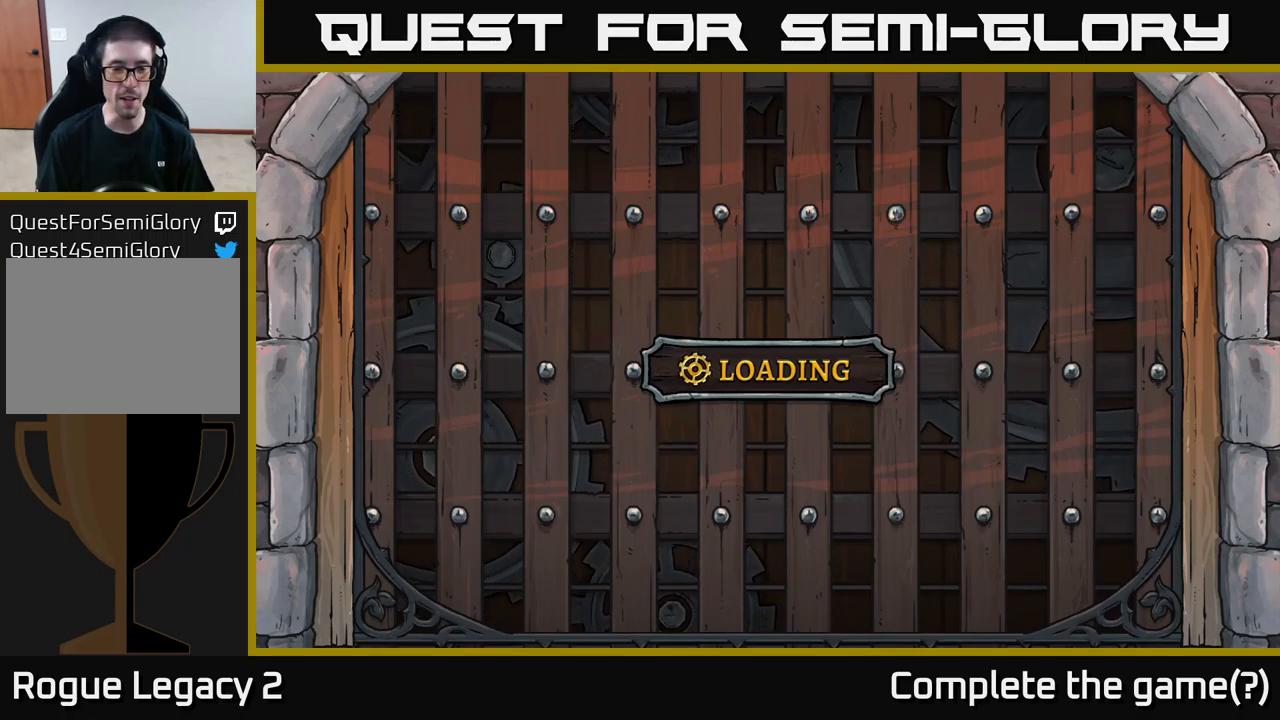
{"buttons": [], "left_stick": "center", "right_stick": "center", "events": []}
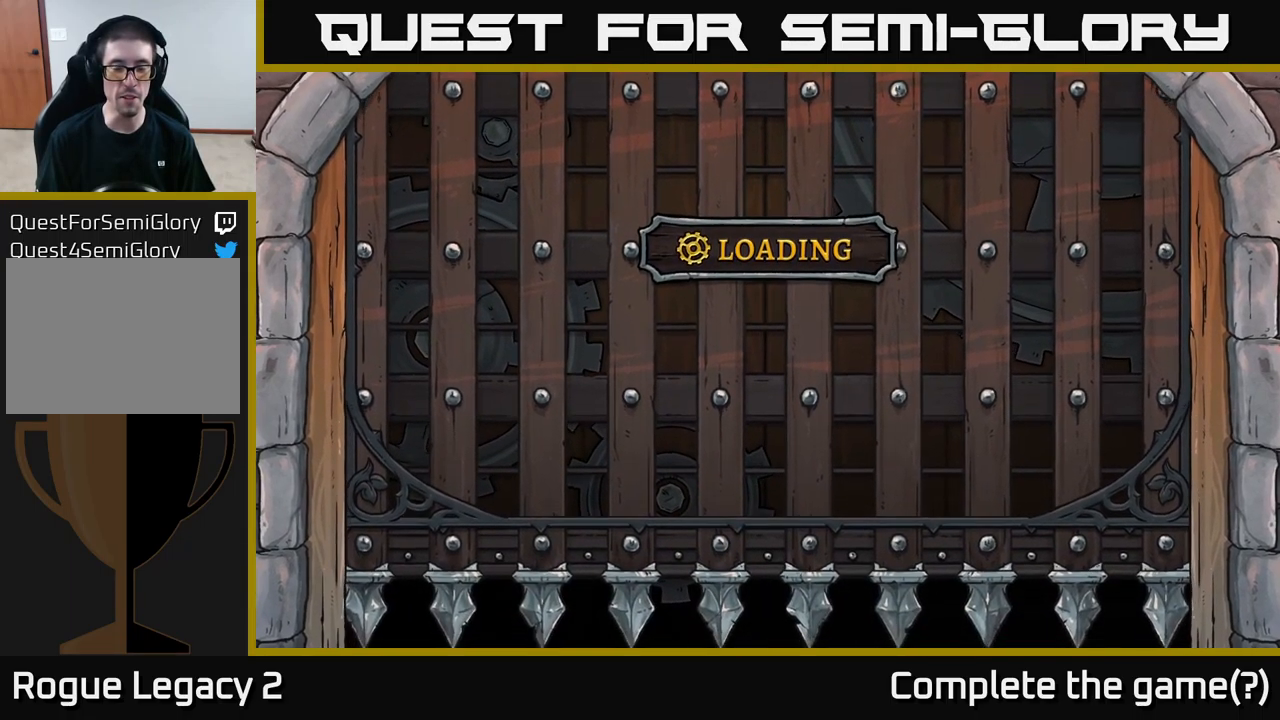
{"buttons": [], "left_stick": "center", "right_stick": "center", "events": []}
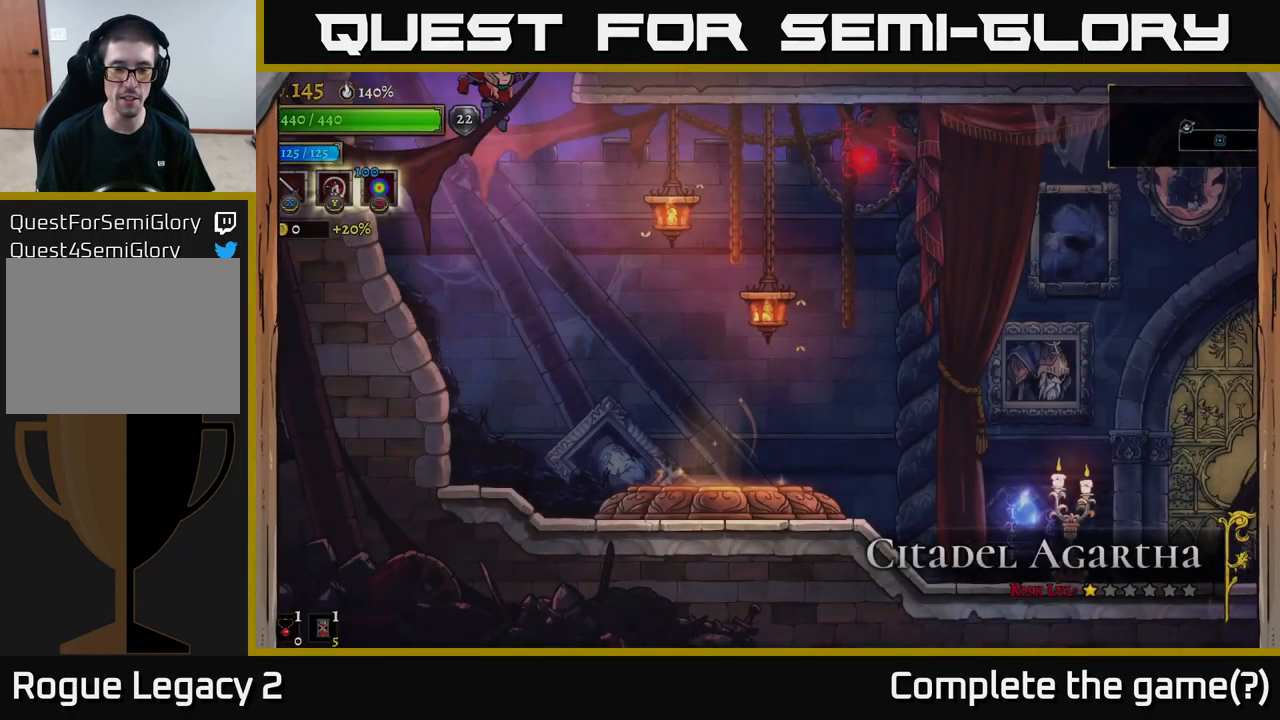
{"buttons": ["R2"], "left_stick": "right", "right_stick": "center", "events": [[50, "left_stick", "right"], [466, "R2", "down"]]}
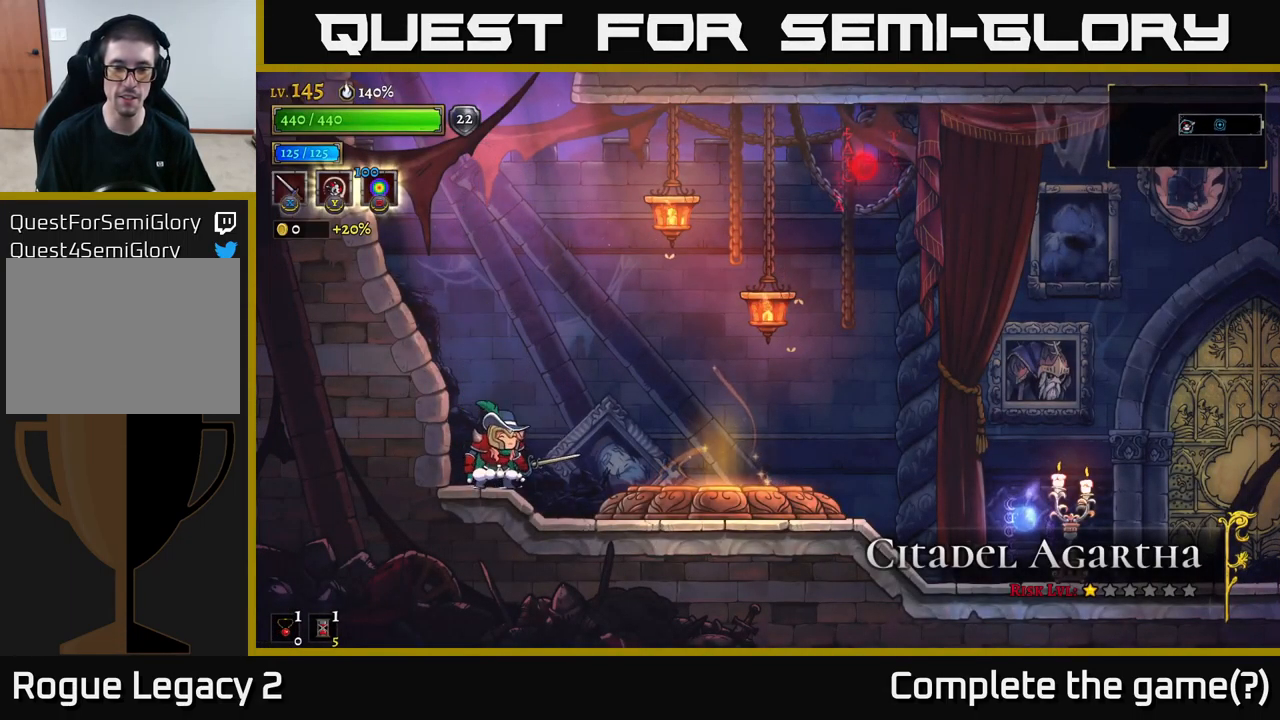
{"buttons": [], "left_stick": "right", "right_stick": "center", "events": [[83, "R2", "up"]]}
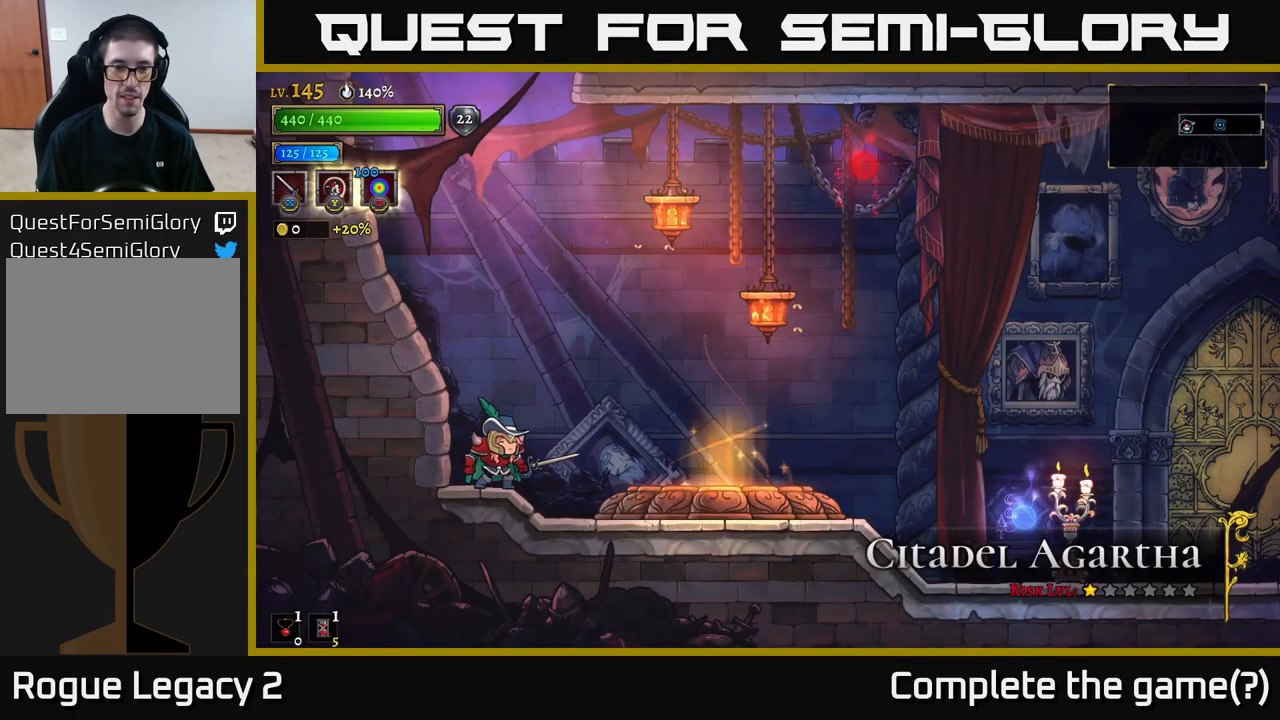
{"buttons": [], "left_stick": "right", "right_stick": "center", "events": []}
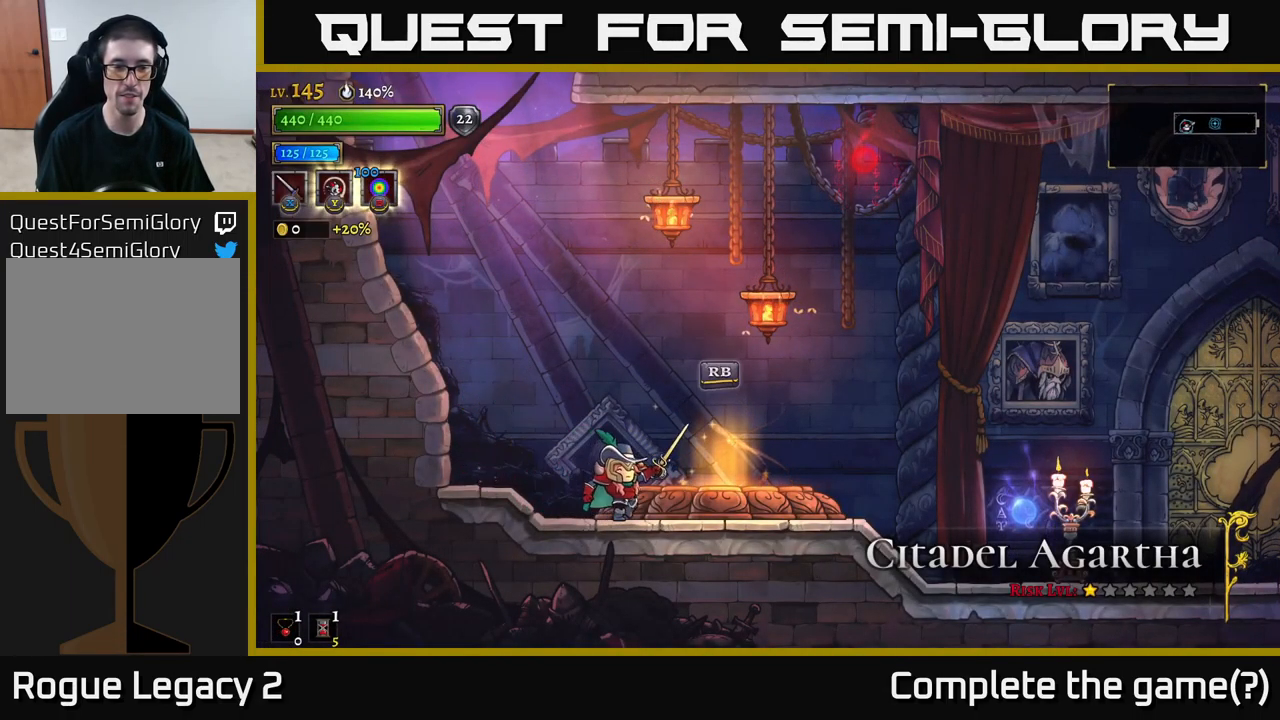
{"buttons": ["A"], "left_stick": "up", "right_stick": "center", "events": [[183, "R1", "down"], [233, "left_stick", "center"], [283, "R1", "up"], [350, "left_stick", "up"], [466, "A", "down"]]}
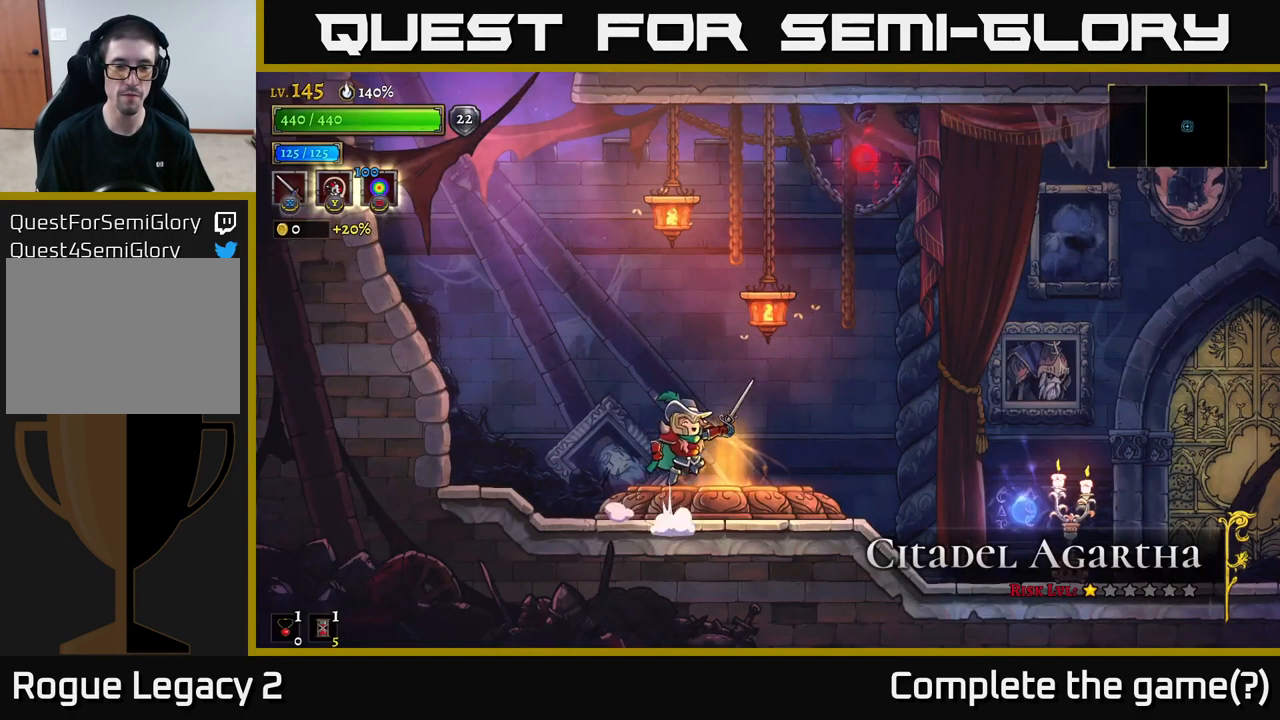
{"buttons": [], "left_stick": "center", "right_stick": "center", "events": [[16, "left_stick", "center"], [133, "A", "up"]]}
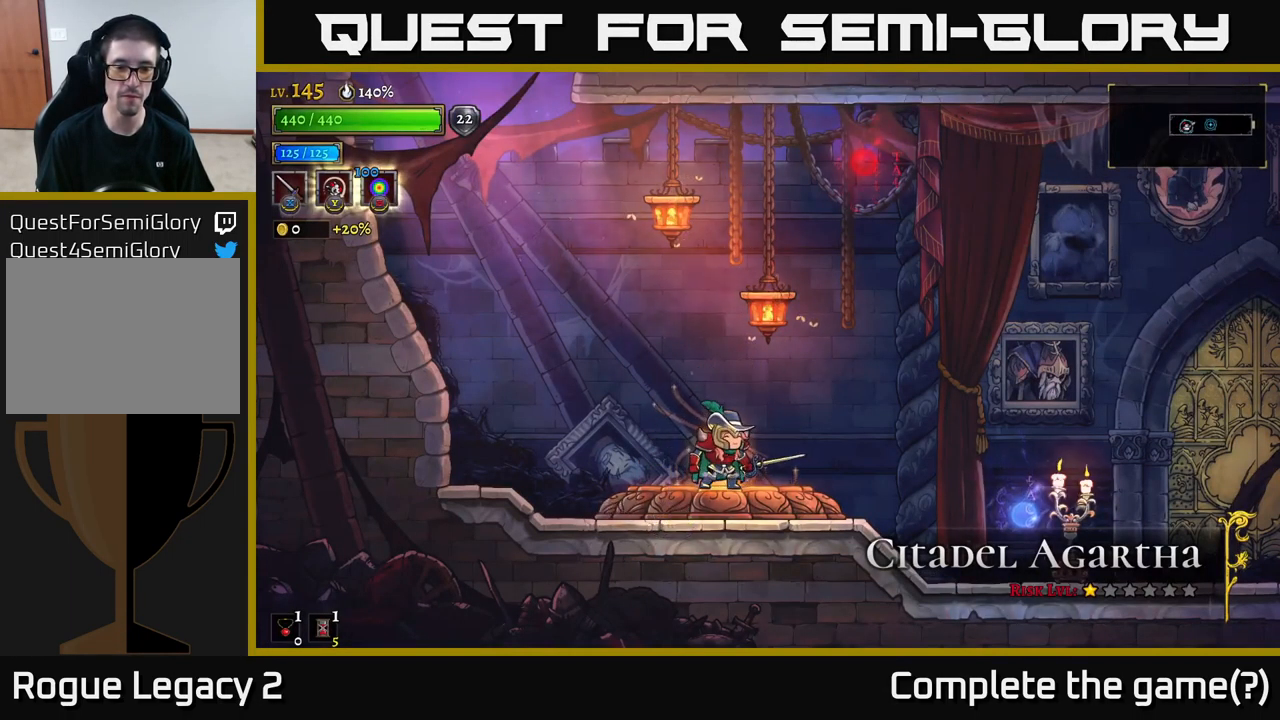
{"buttons": [], "left_stick": "center", "right_stick": "center", "events": []}
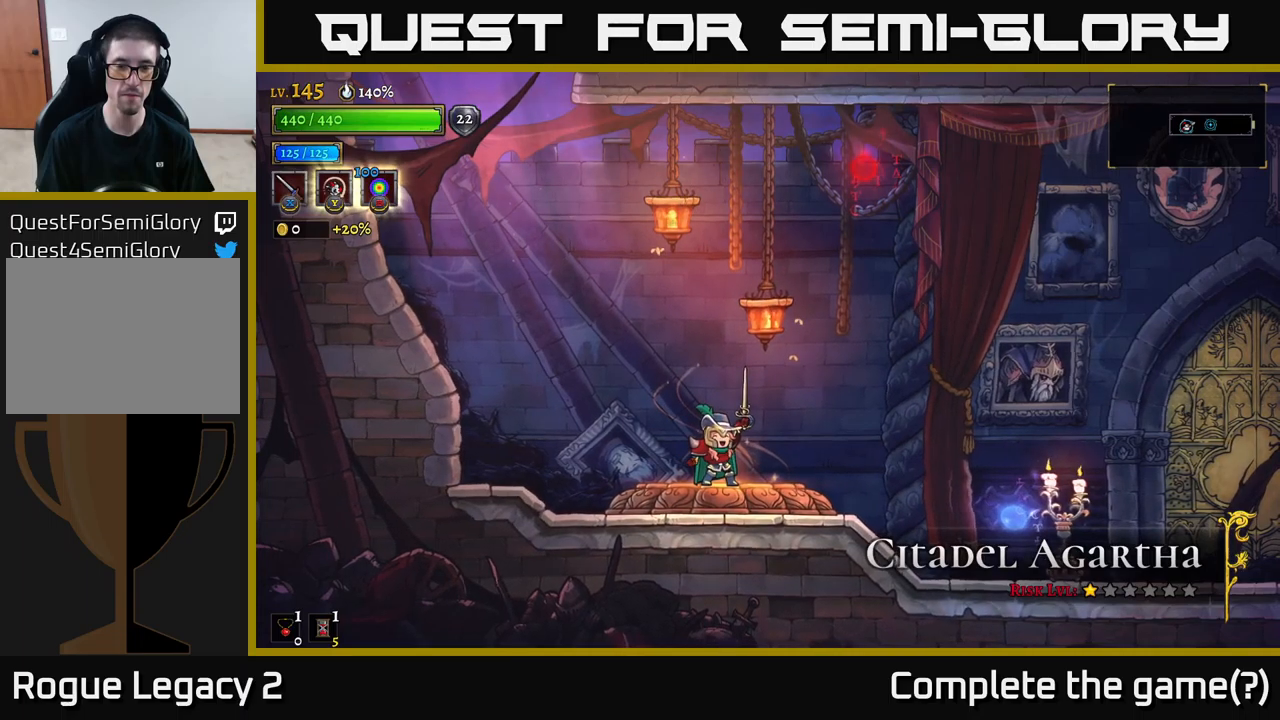
{"buttons": [], "left_stick": "center", "right_stick": "center", "events": []}
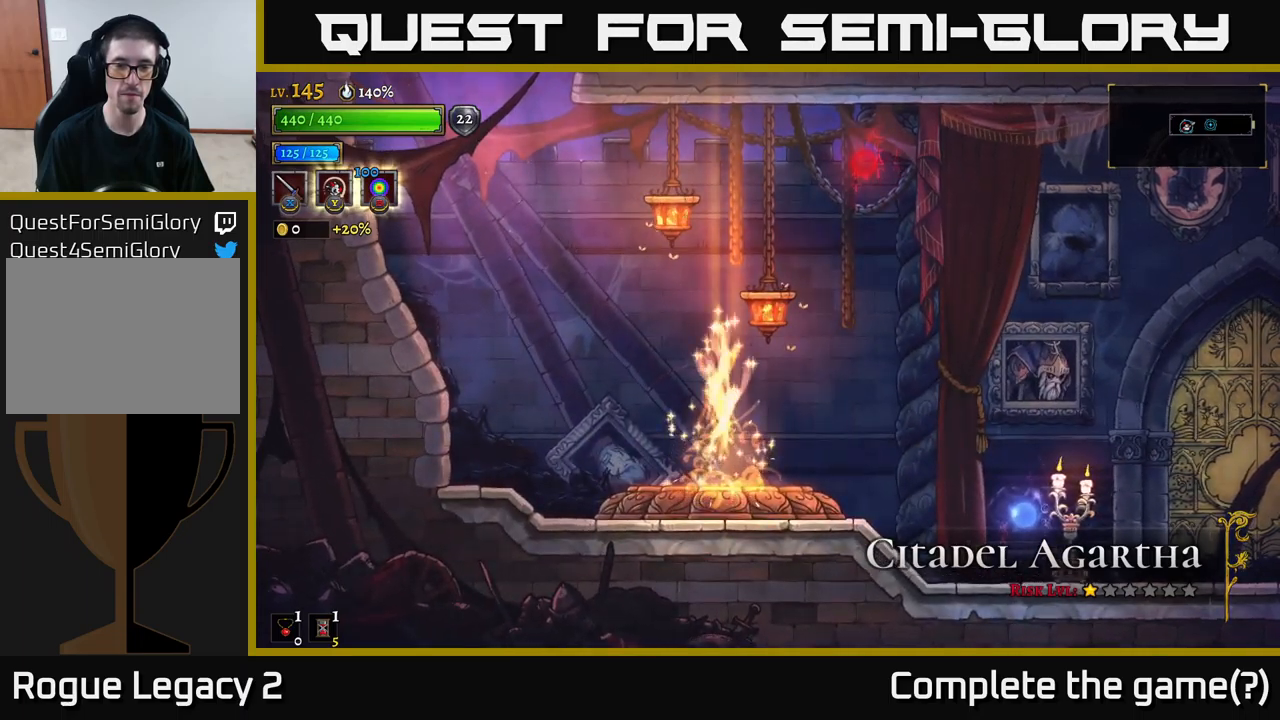
{"buttons": [], "left_stick": "center", "right_stick": "center", "events": []}
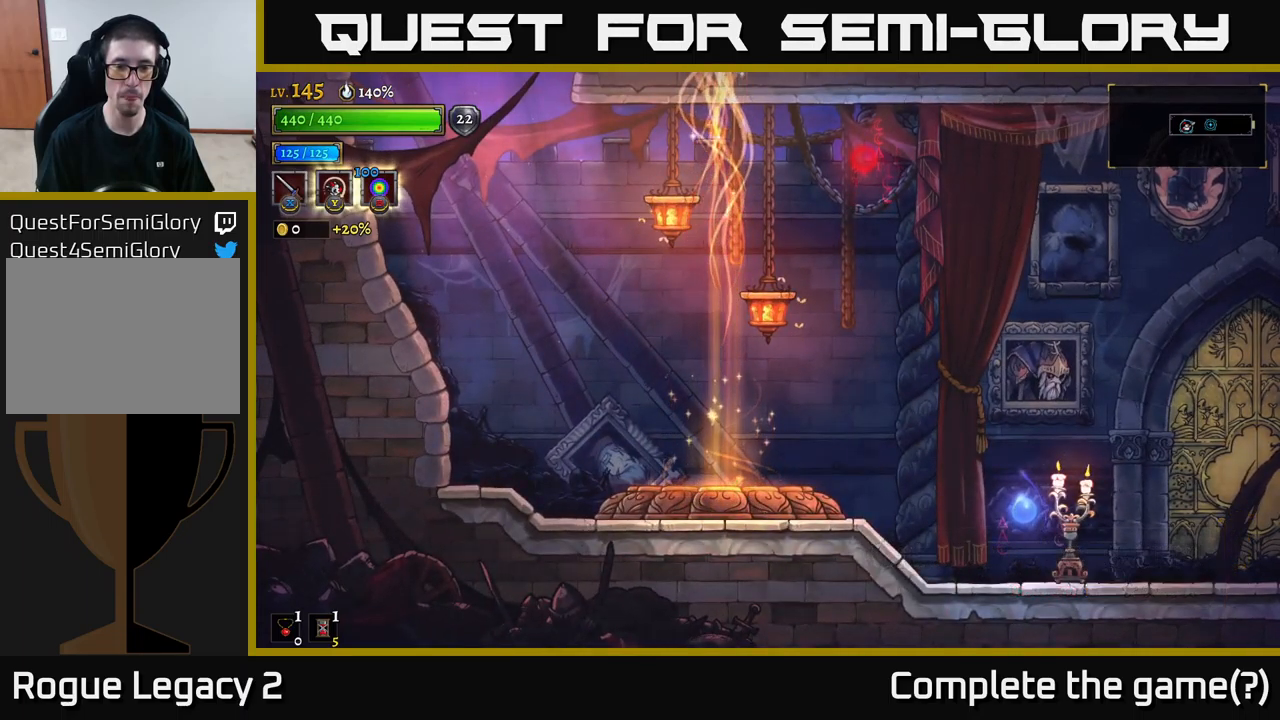
{"buttons": [], "left_stick": "center", "right_stick": "center", "events": []}
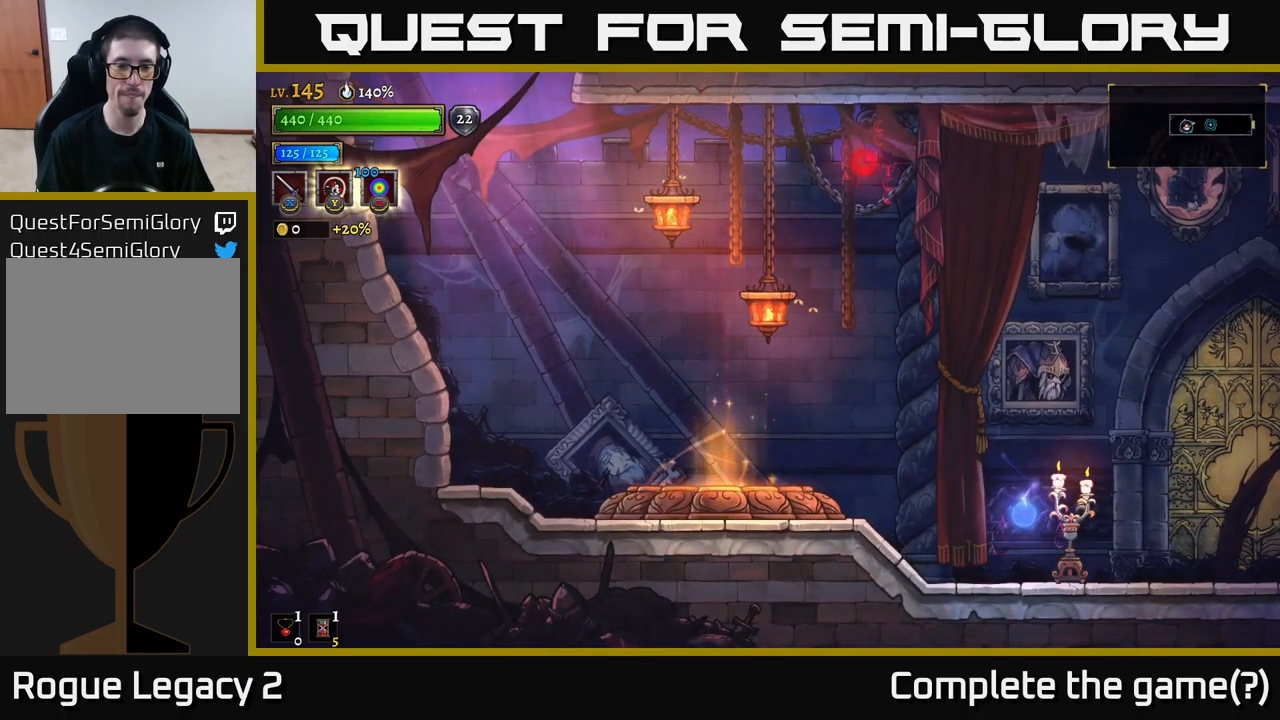
{"buttons": [], "left_stick": "center", "right_stick": "center", "events": []}
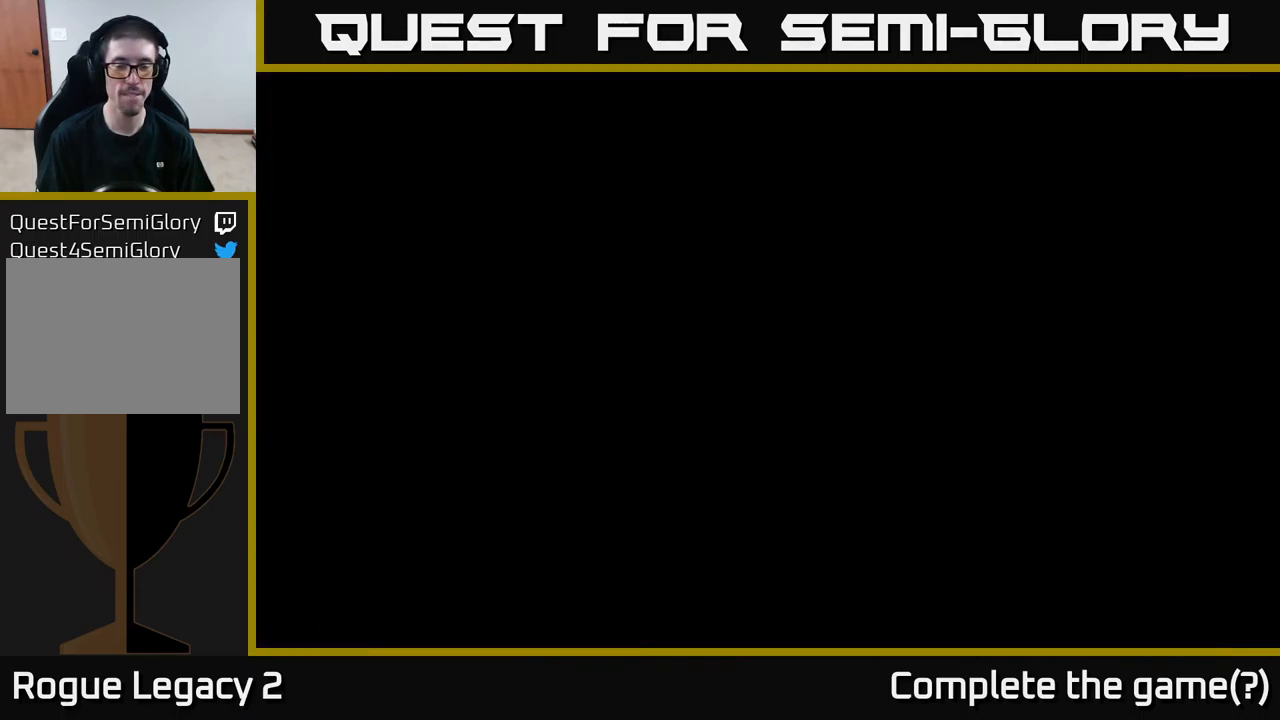
{"buttons": [], "left_stick": "center", "right_stick": "center", "events": []}
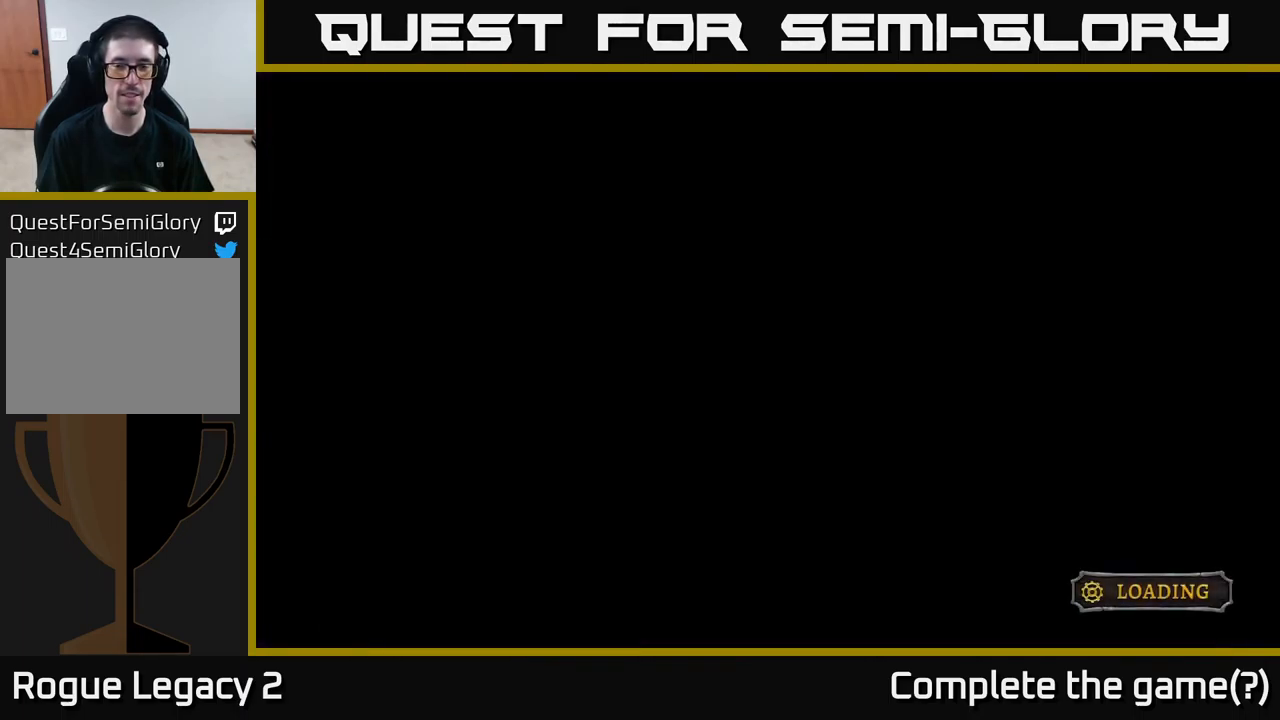
{"buttons": ["A"], "left_stick": "center", "right_stick": "center", "events": [[233, "A", "down"]]}
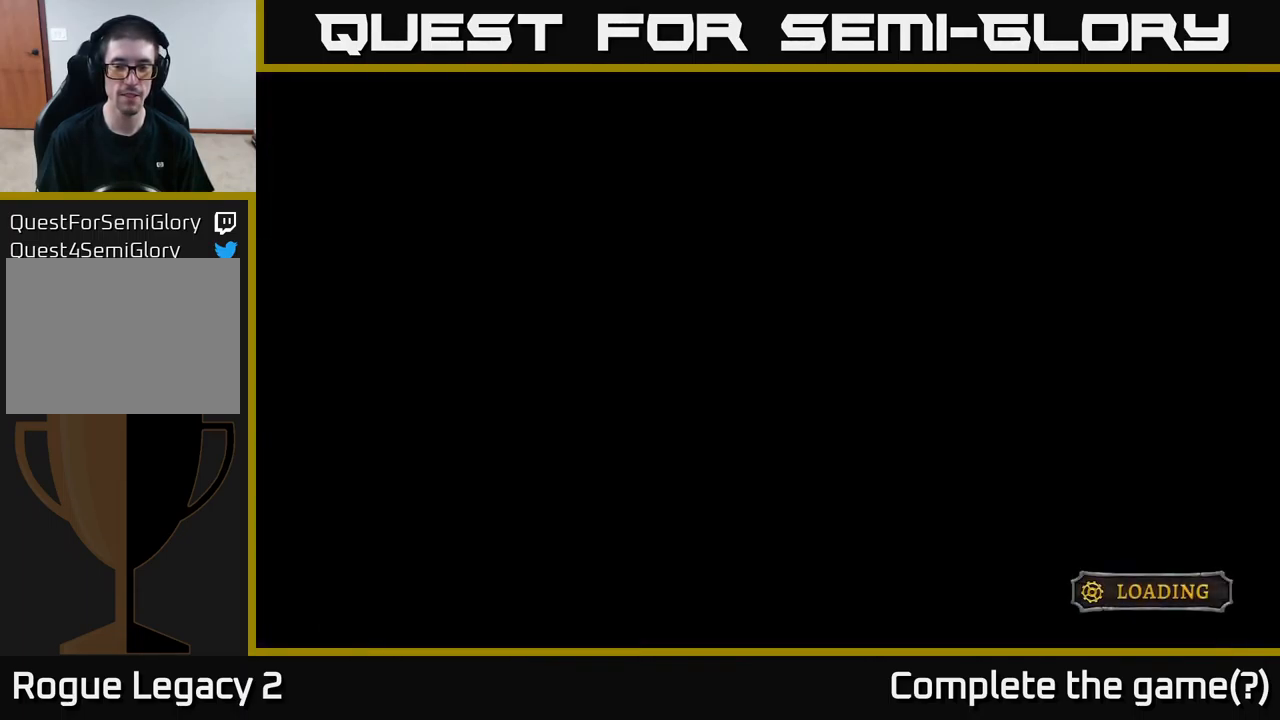
{"buttons": [], "left_stick": "center", "right_stick": "center", "events": [[283, "A", "up"]]}
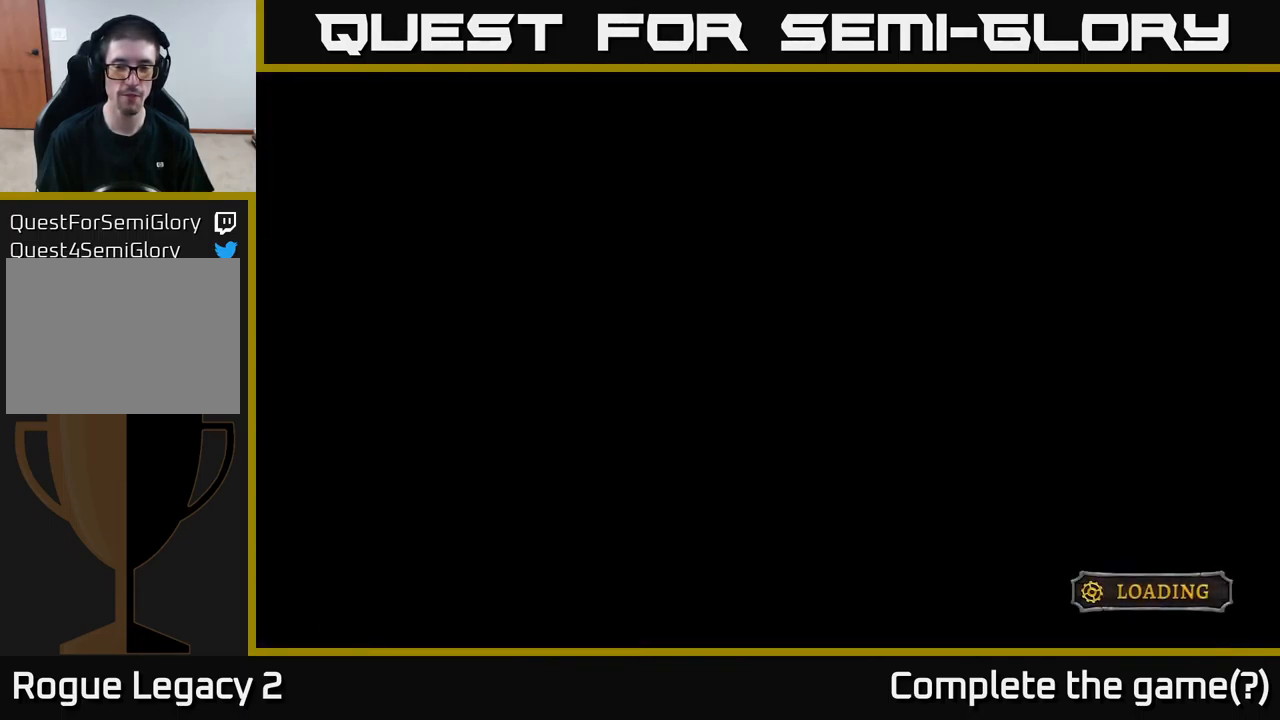
{"buttons": [], "left_stick": "center", "right_stick": "center", "events": [[133, "A", "down"], [367, "A", "up"]]}
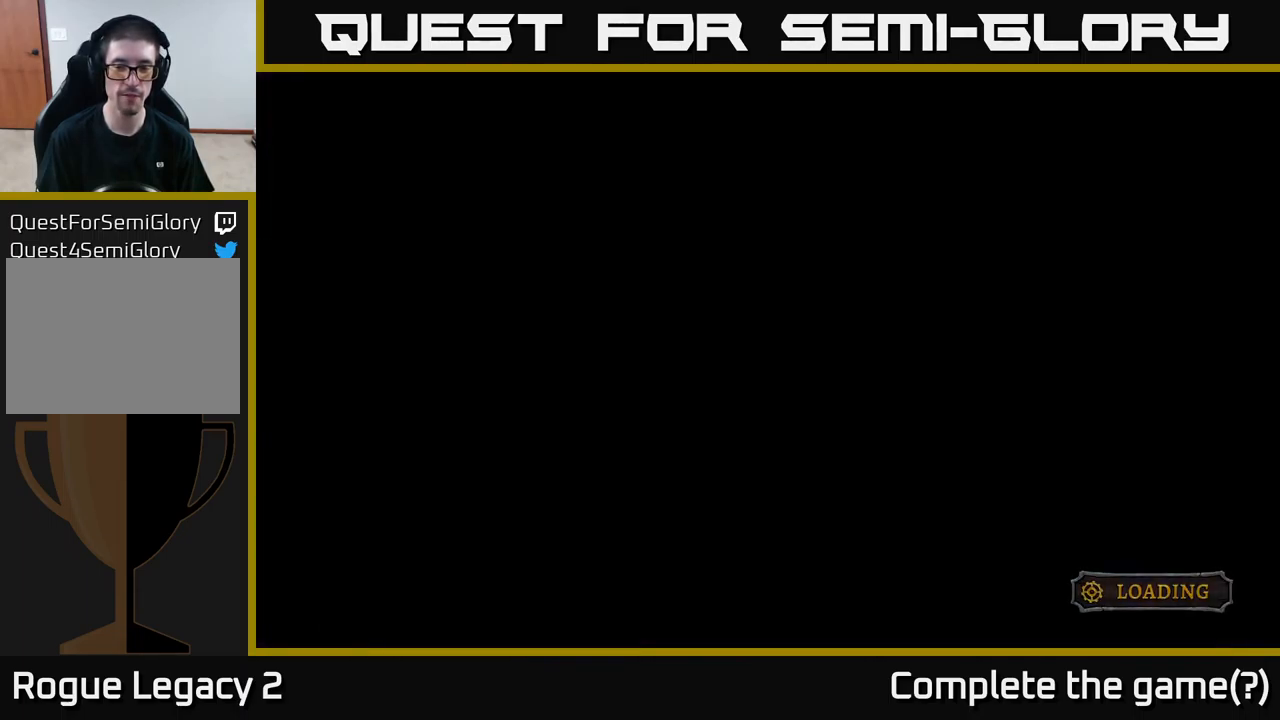
{"buttons": [], "left_stick": "center", "right_stick": "center", "events": []}
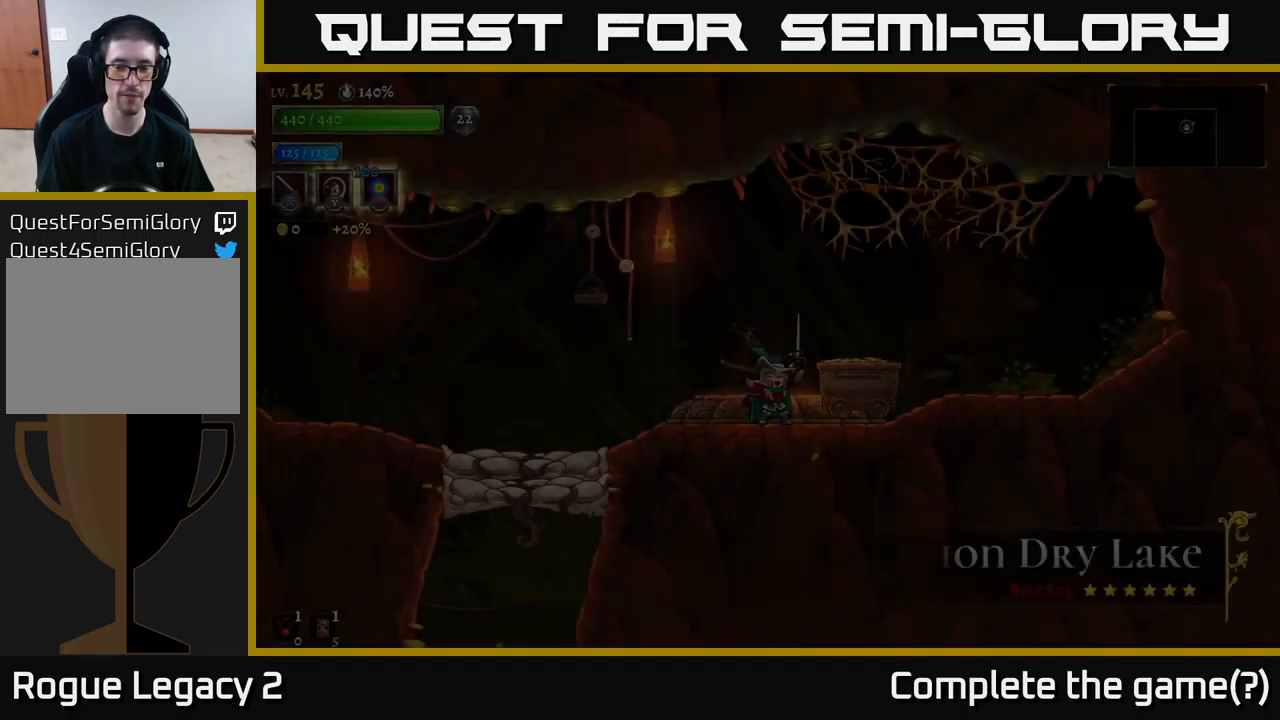
{"buttons": [], "left_stick": "center", "right_stick": "center", "events": []}
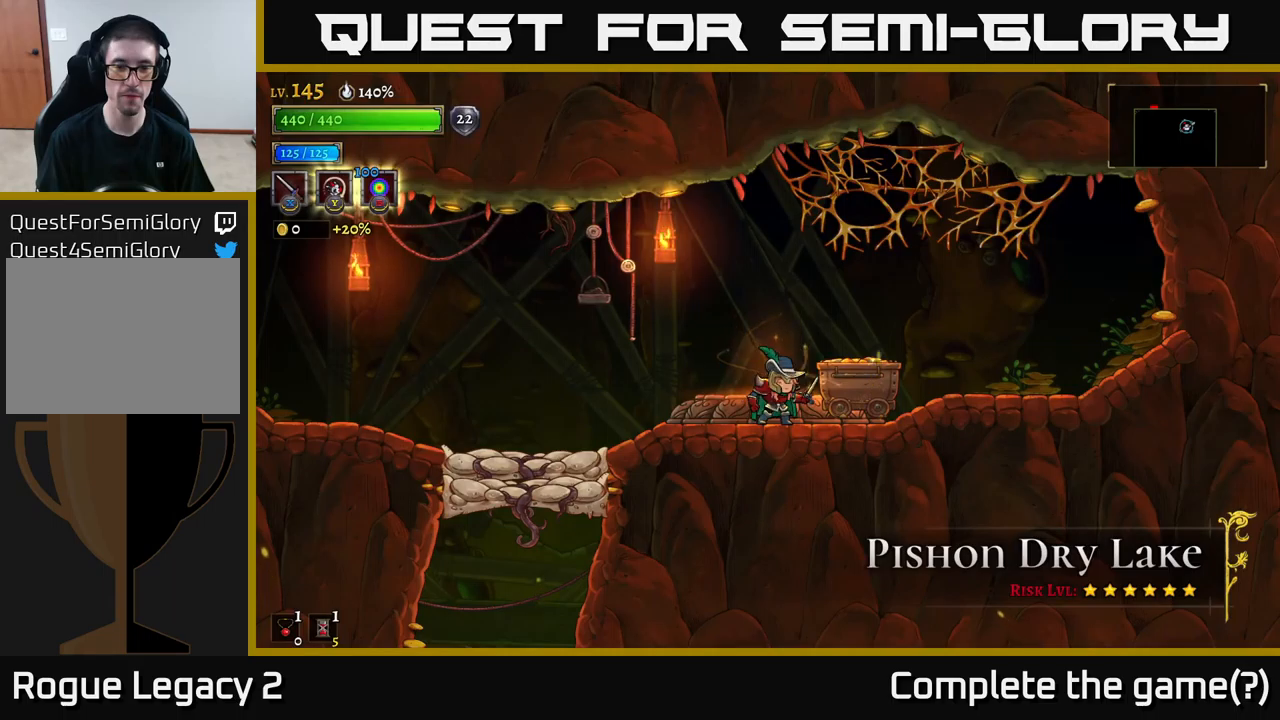
{"buttons": [], "left_stick": "left", "right_stick": "center", "events": [[17, "left_stick", "left"], [300, "A", "down"], [367, "A", "up"]]}
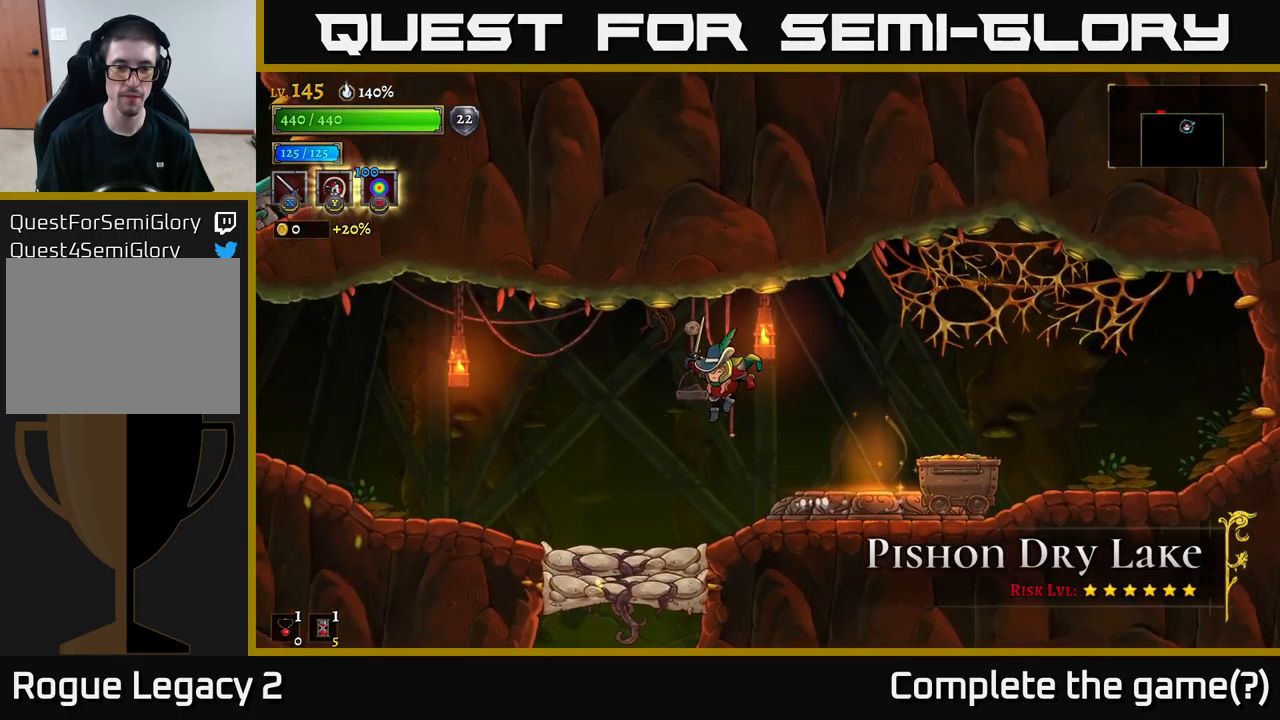
{"buttons": [], "left_stick": "center", "right_stick": "center", "events": [[317, "left_stick", "center"], [350, "L1", "down"], [450, "L1", "up"]]}
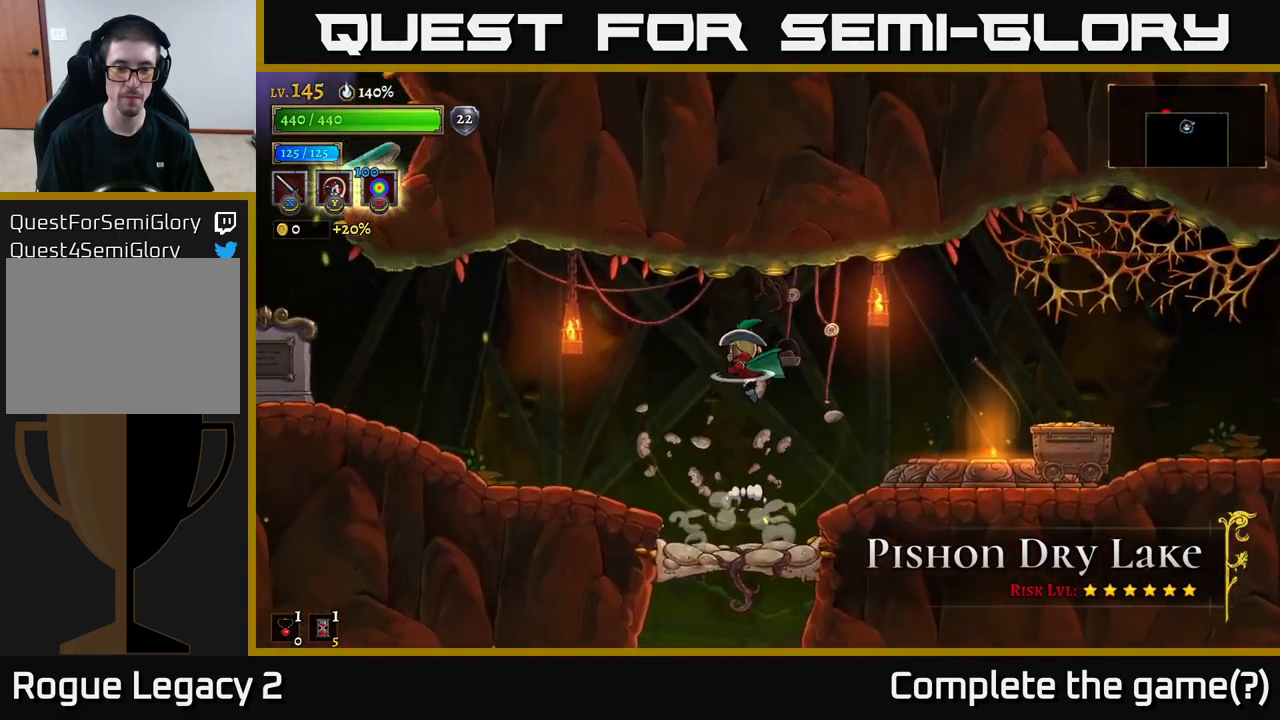
{"buttons": [], "left_stick": "center", "right_stick": "center", "events": []}
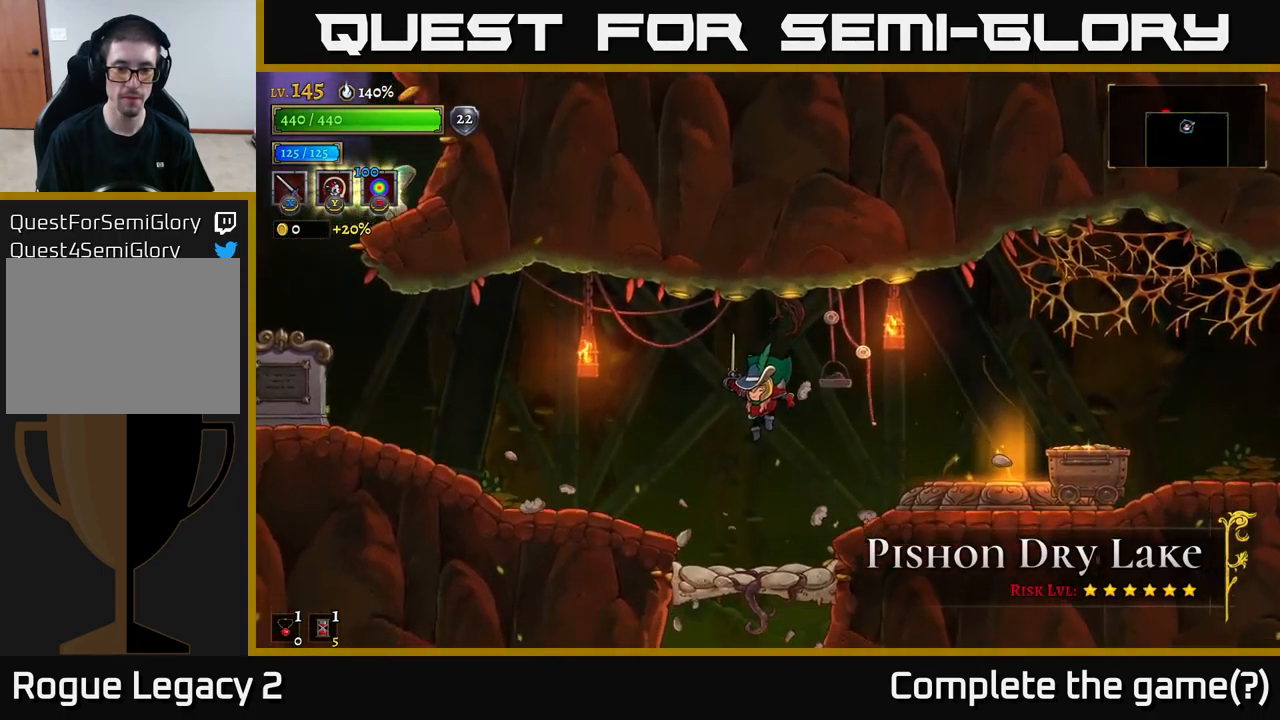
{"buttons": [], "left_stick": "center", "right_stick": "center", "events": [[234, "L1", "down"], [334, "L1", "up"]]}
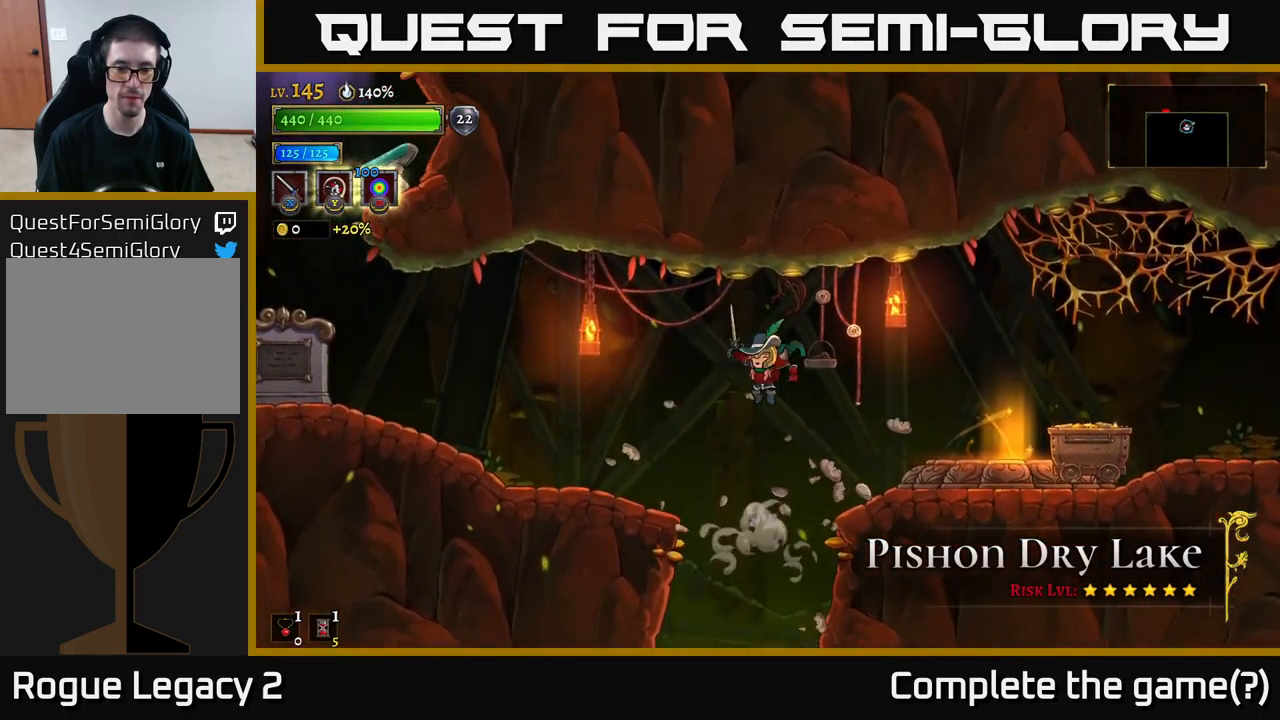
{"buttons": [], "left_stick": "center", "right_stick": "center", "events": []}